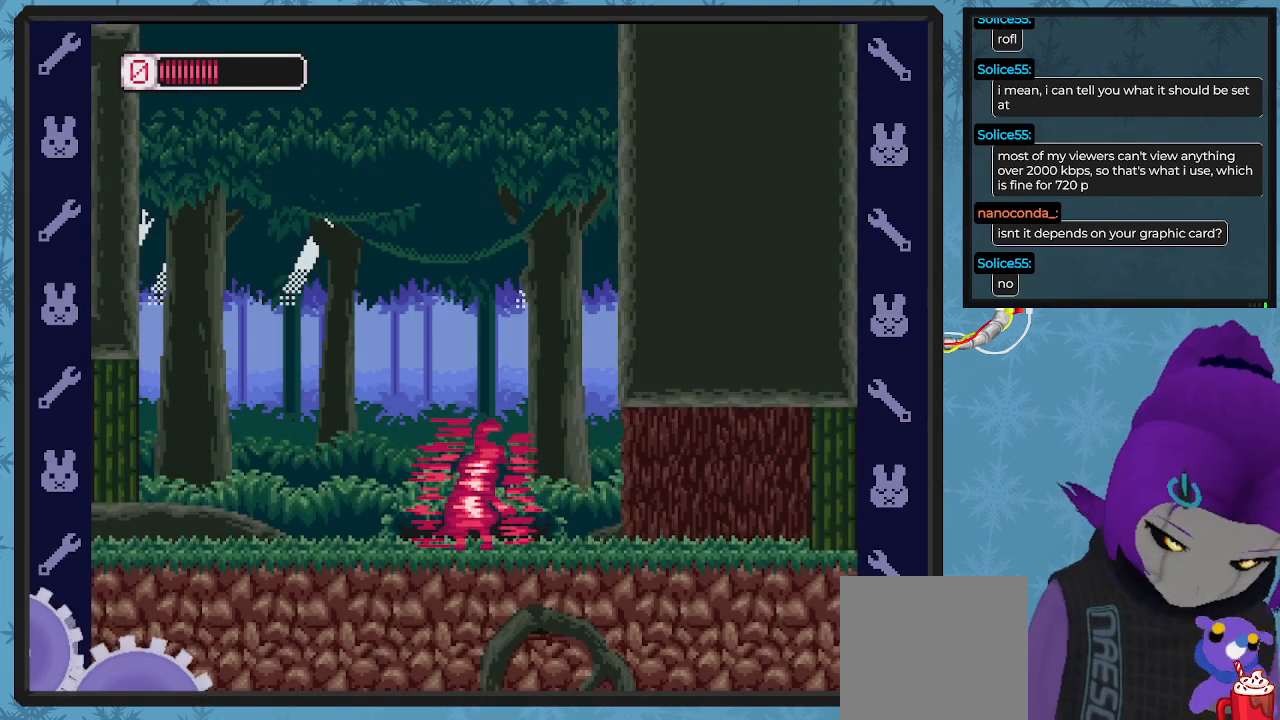
Gameplay with a controller (Xbox layout); each line is a JSON object with the inputs held at the frame after it. "events" lists button and stick changes between this image and that frame as [ms after this image, input, new state], when the widget could be followed in between. Not read: right_stick.
{"buttons": [], "left_stick": "center", "events": []}
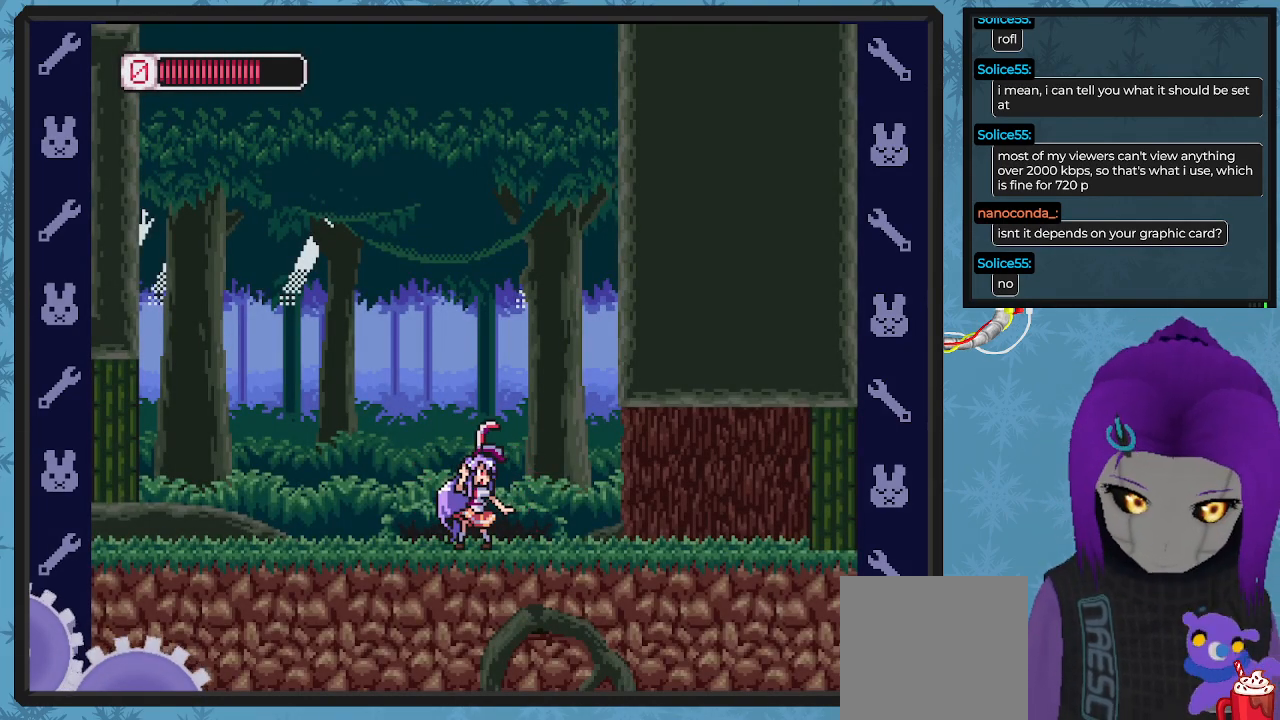
{"buttons": [], "left_stick": "center", "events": []}
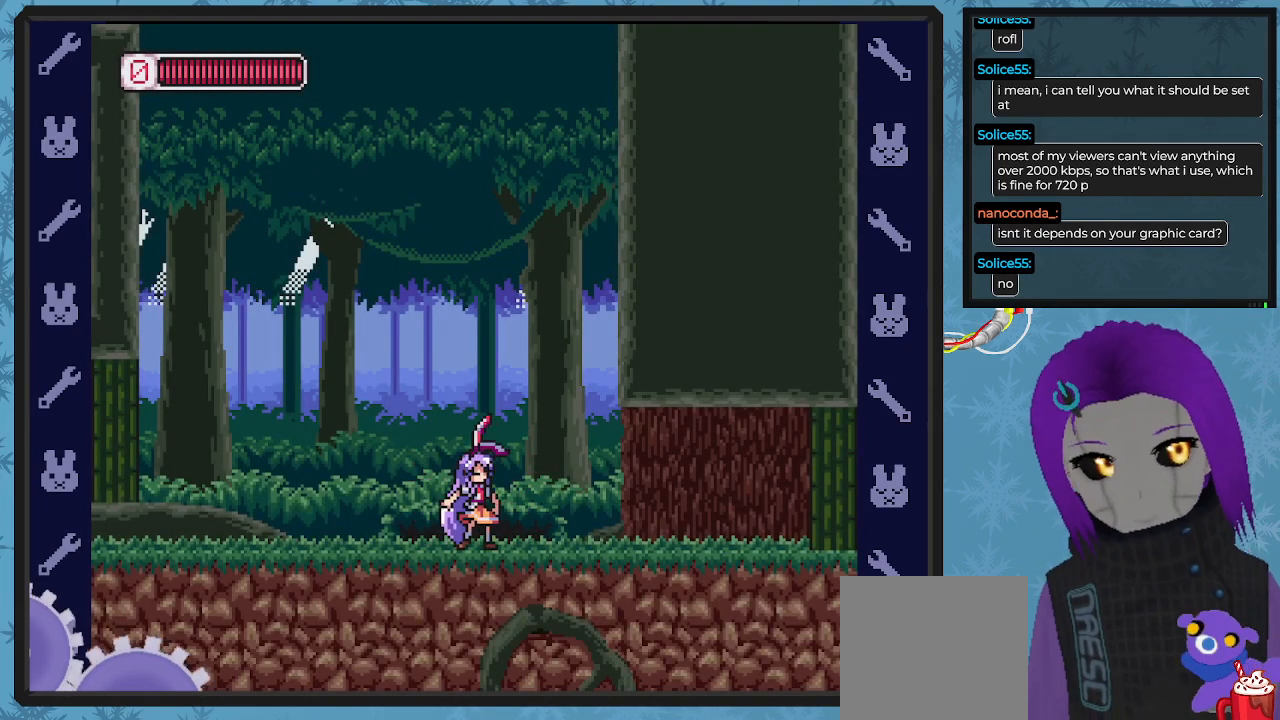
{"buttons": ["B", "DPAD_RIGHT"], "left_stick": "center", "events": [[100, "DPAD_RIGHT", "down"], [433, "B", "down"]]}
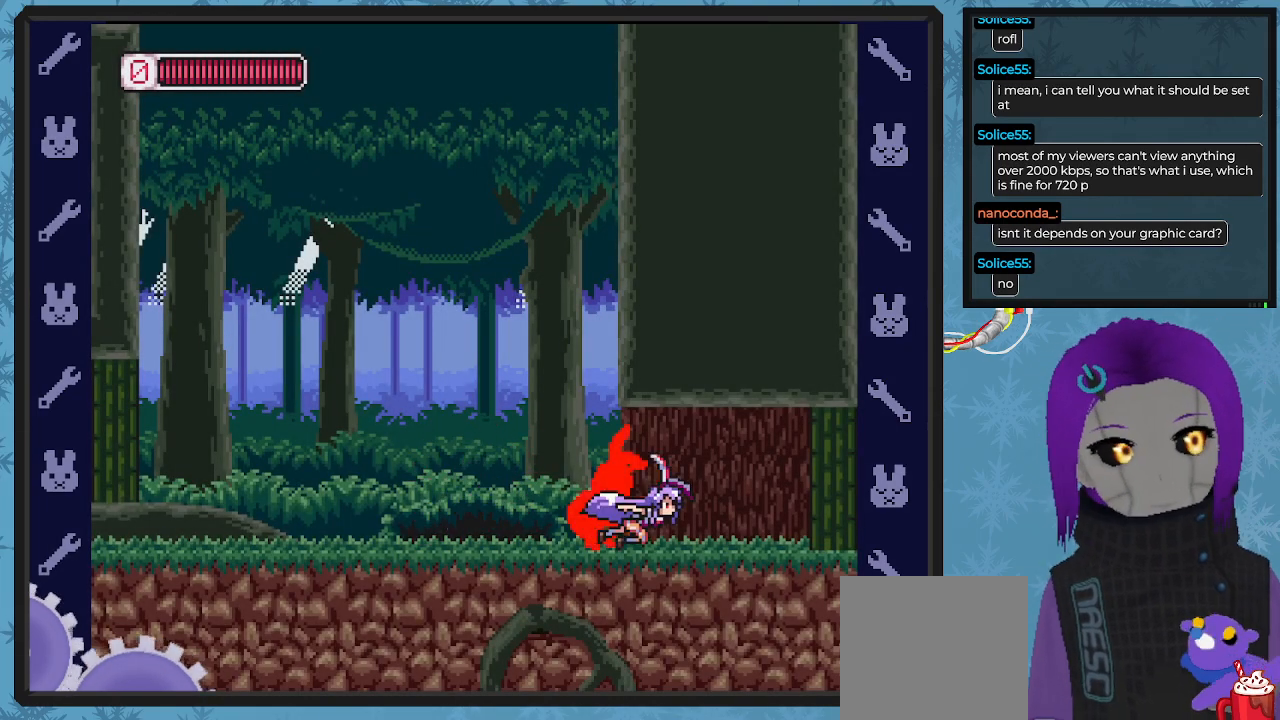
{"buttons": ["B", "DPAD_RIGHT"], "left_stick": "center", "events": []}
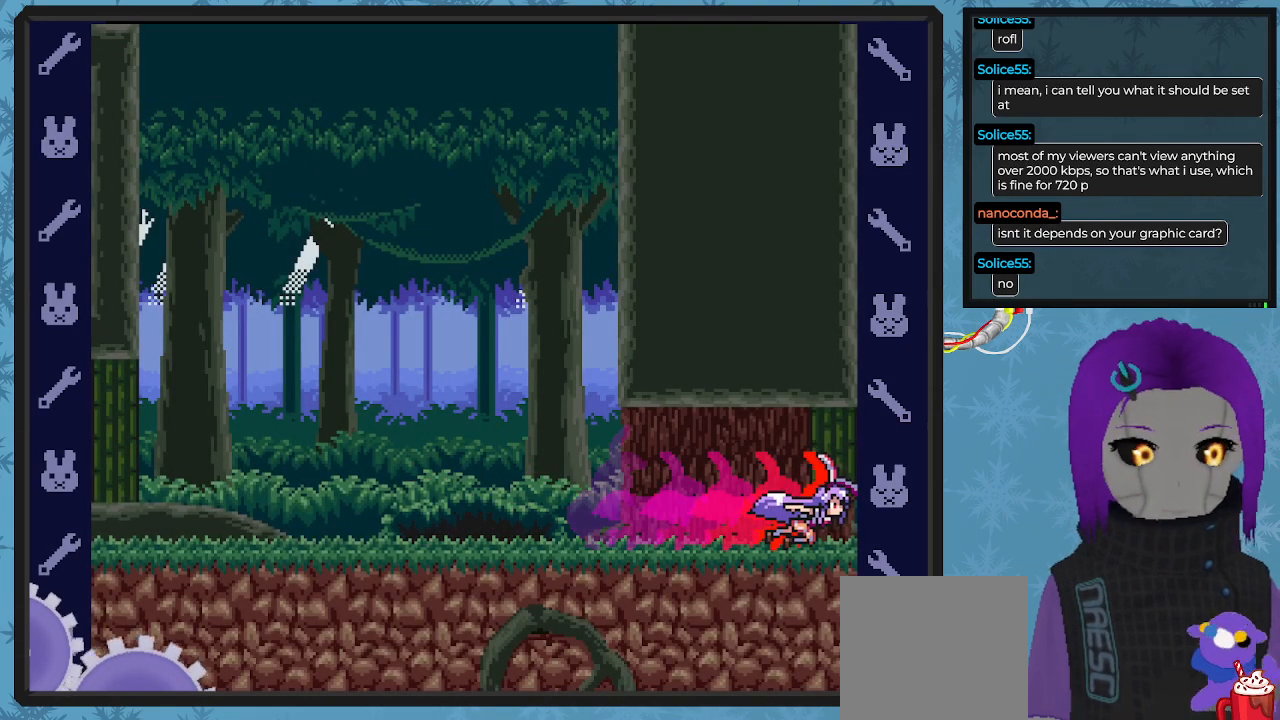
{"buttons": ["DPAD_RIGHT"], "left_stick": "center", "events": [[67, "B", "up"], [100, "DPAD_RIGHT", "up"], [500, "DPAD_RIGHT", "down"]]}
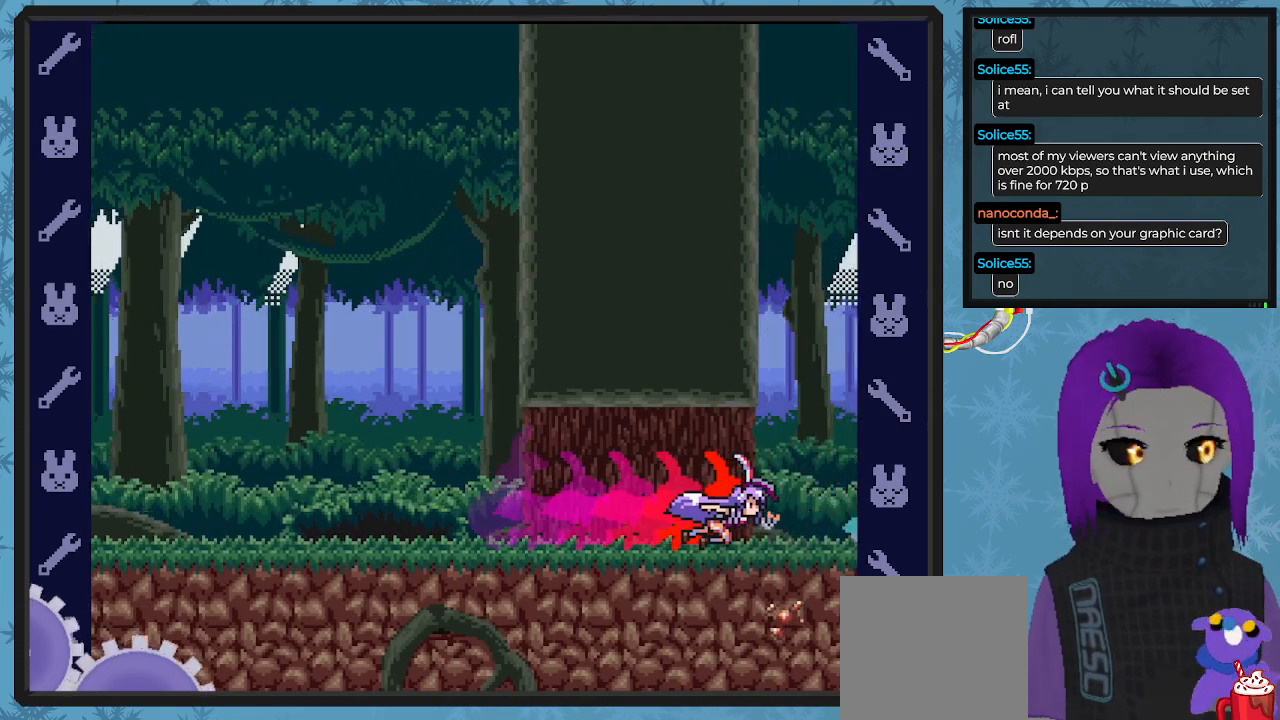
{"buttons": ["X", "DPAD_RIGHT"], "left_stick": "center", "events": [[133, "X", "down"]]}
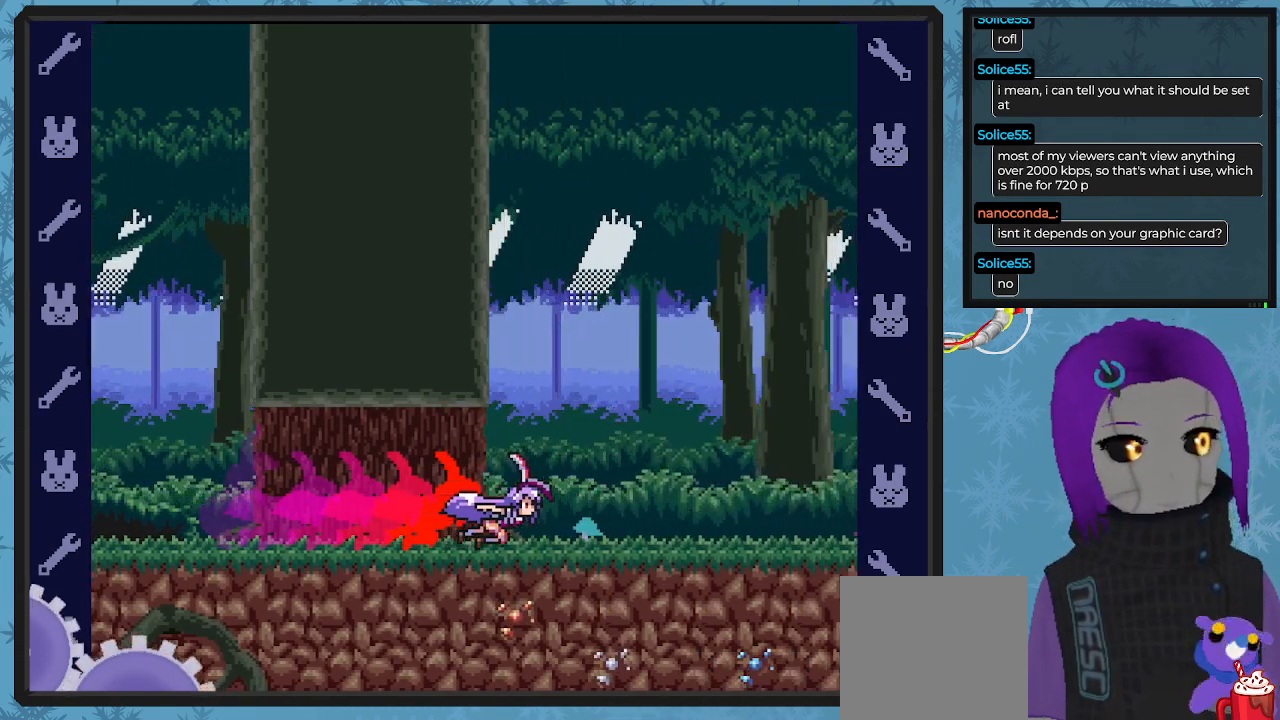
{"buttons": ["X", "DPAD_RIGHT"], "left_stick": "center", "events": [[33, "X", "up"], [300, "X", "down"]]}
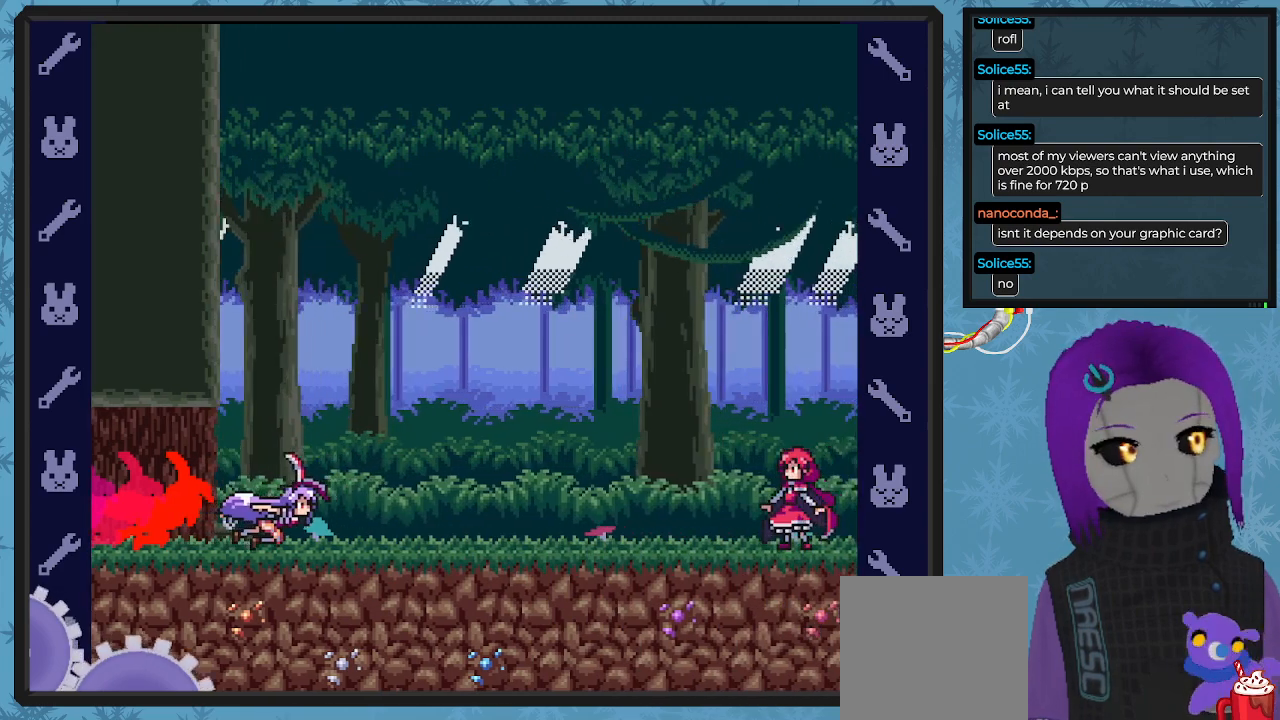
{"buttons": ["X", "DPAD_RIGHT"], "left_stick": "center", "events": []}
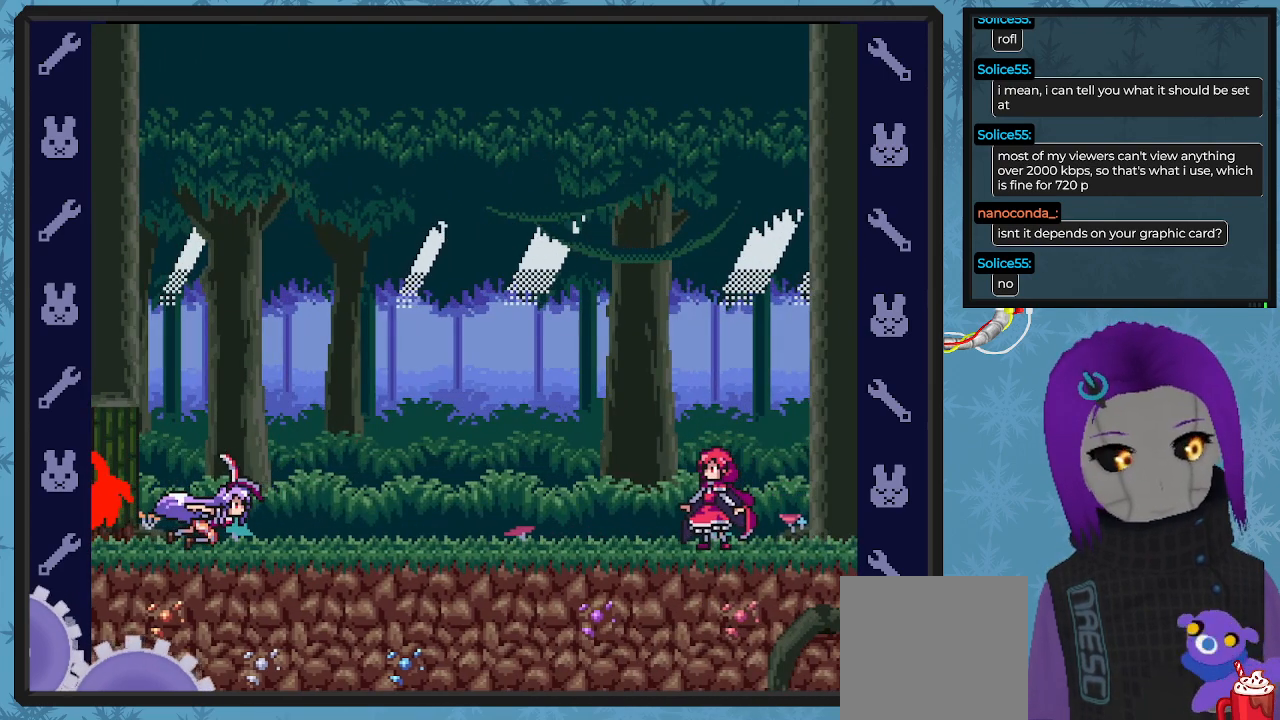
{"buttons": ["X", "DPAD_RIGHT"], "left_stick": "center", "events": []}
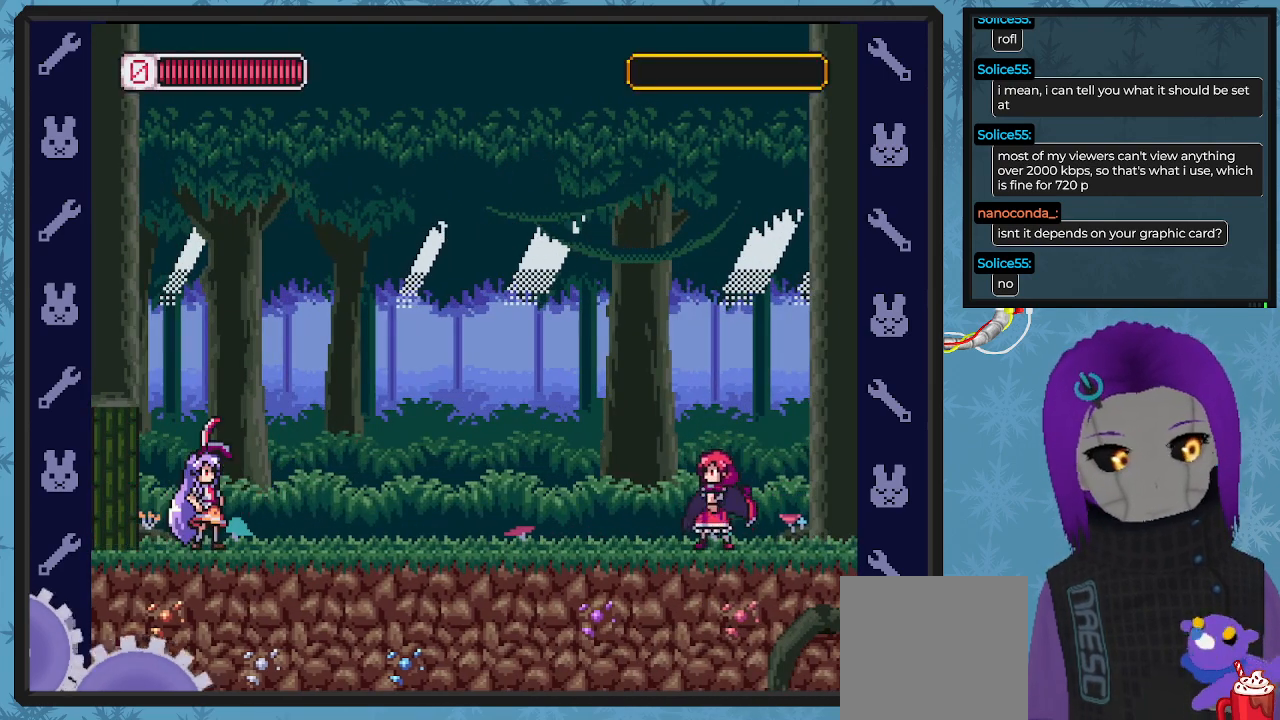
{"buttons": ["X", "DPAD_RIGHT"], "left_stick": "center", "events": []}
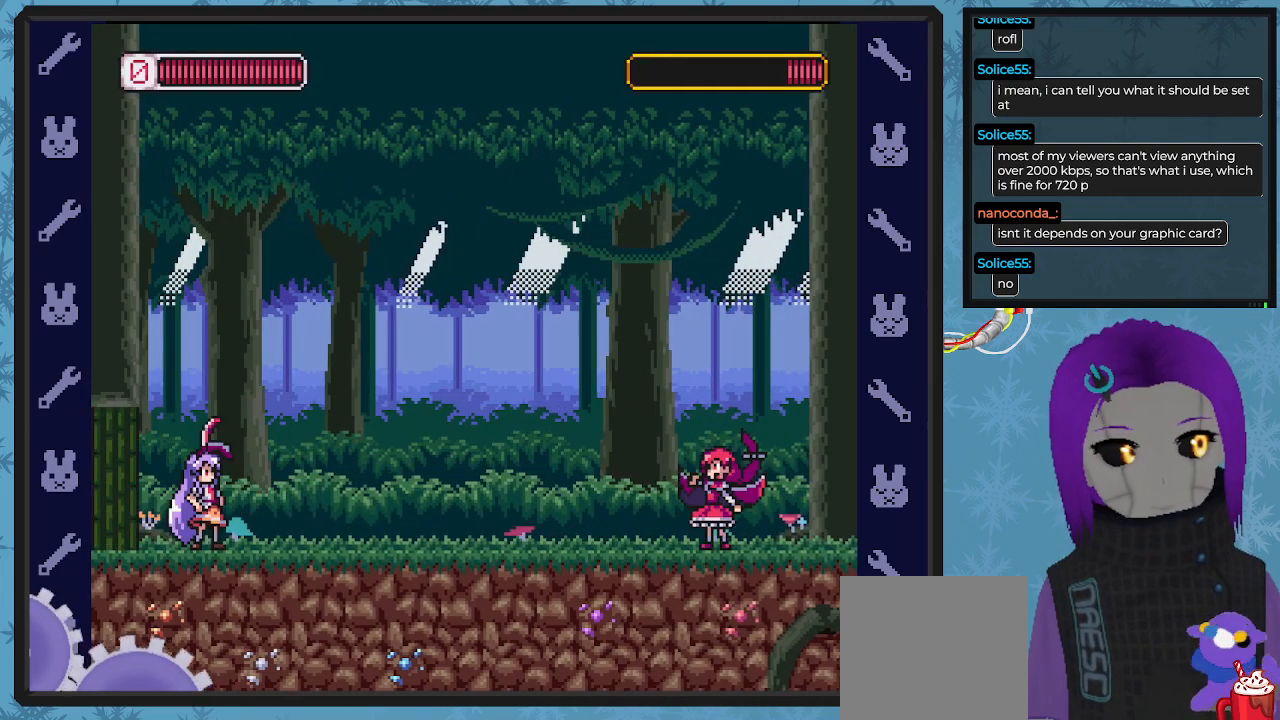
{"buttons": ["X"], "left_stick": "center", "events": [[233, "DPAD_RIGHT", "up"]]}
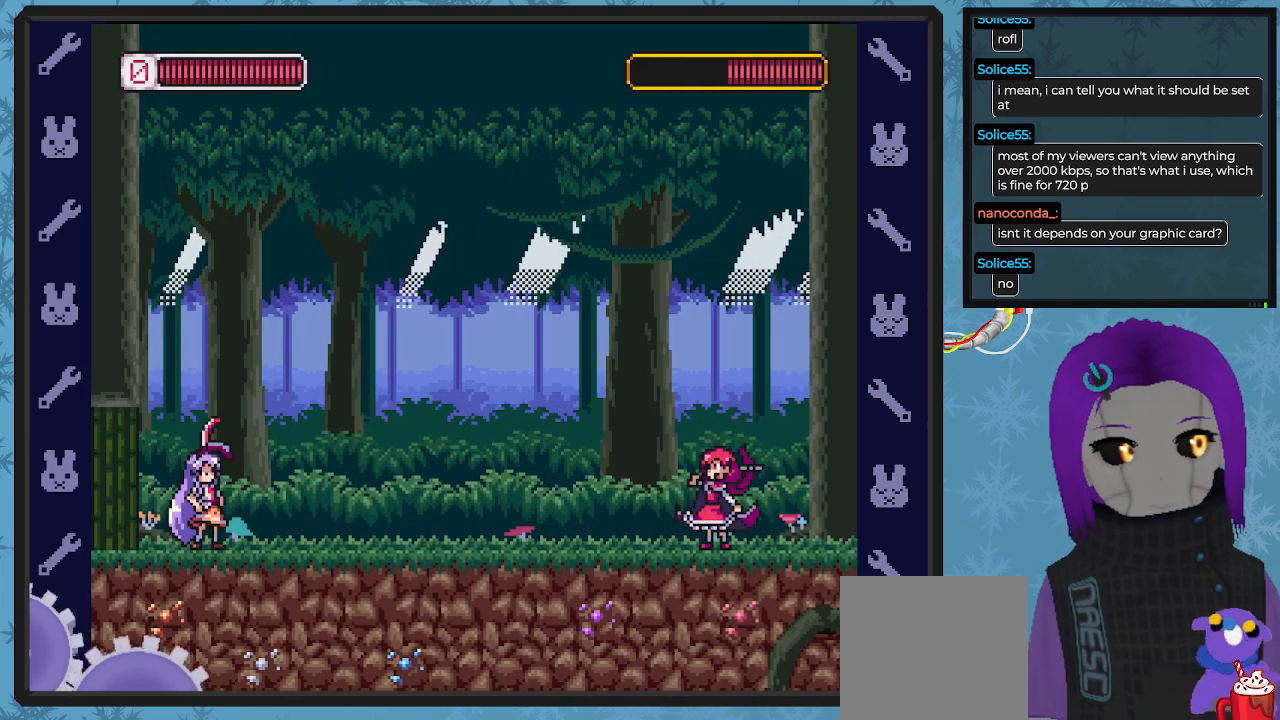
{"buttons": ["X", "DPAD_RIGHT"], "left_stick": "center", "events": [[33, "DPAD_RIGHT", "down"]]}
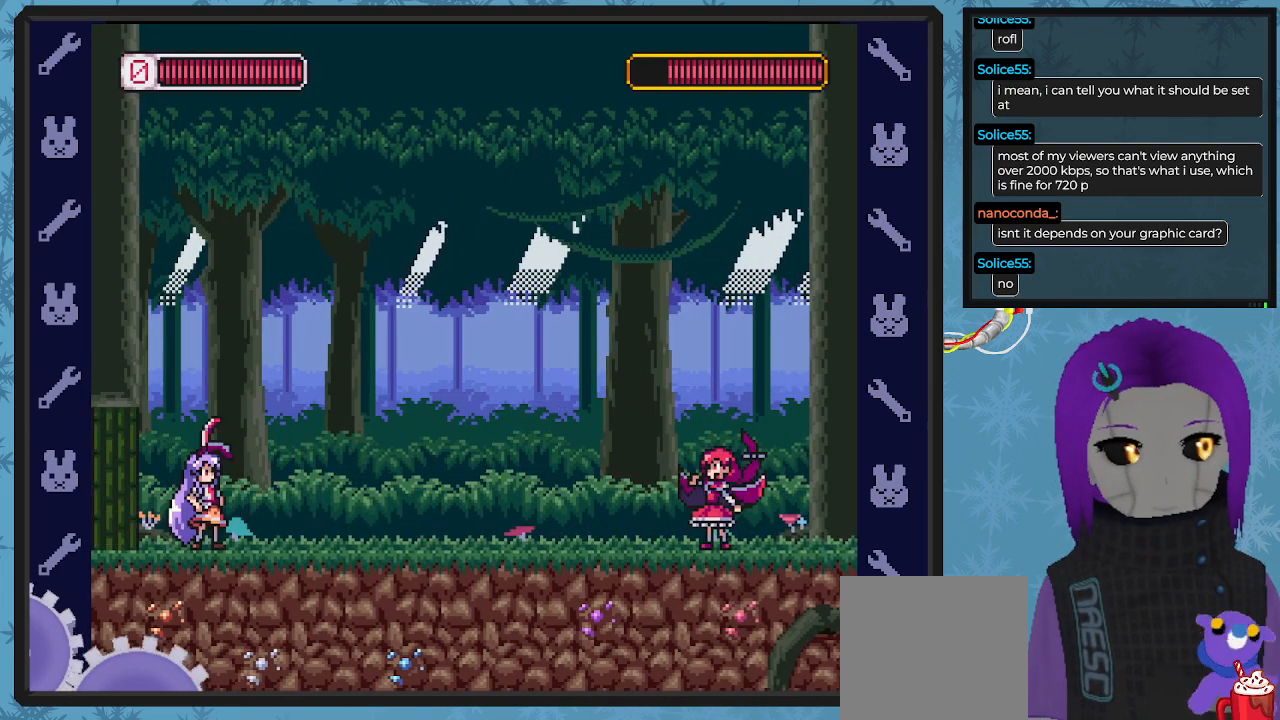
{"buttons": ["X"], "left_stick": "center", "events": [[167, "DPAD_RIGHT", "up"]]}
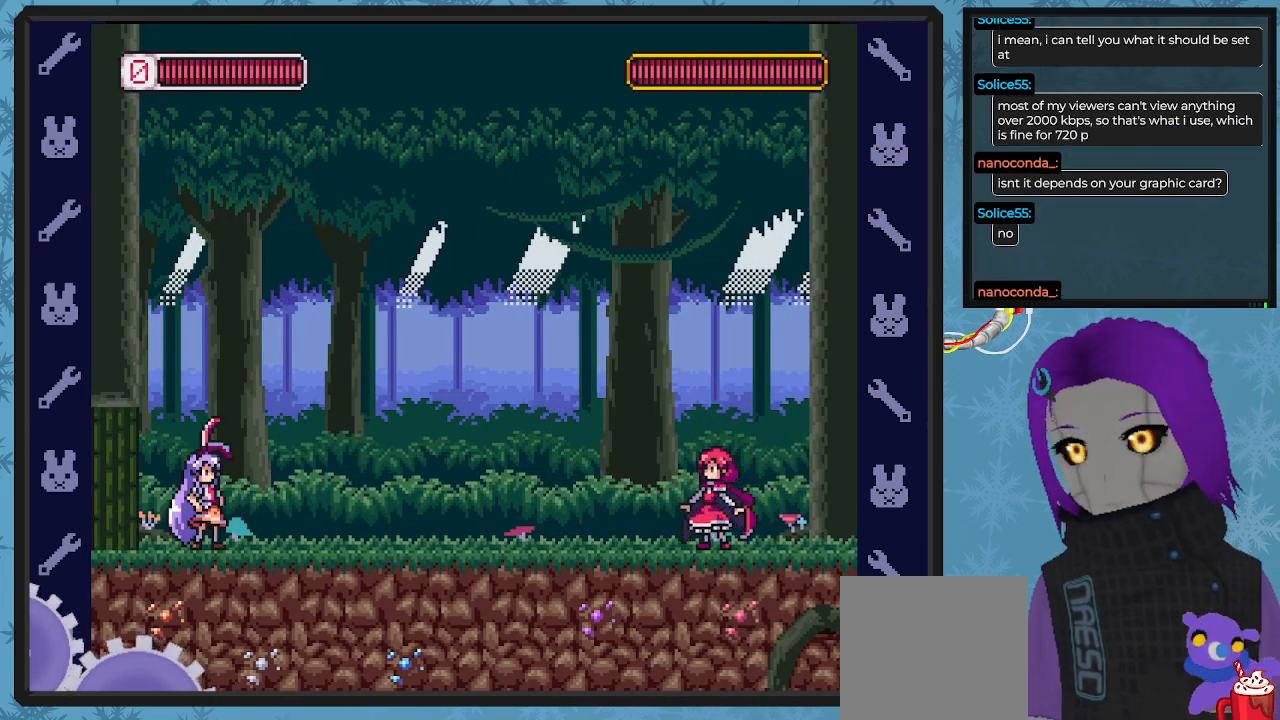
{"buttons": ["X"], "left_stick": "center", "events": [[33, "DPAD_RIGHT", "down"], [400, "DPAD_RIGHT", "up"]]}
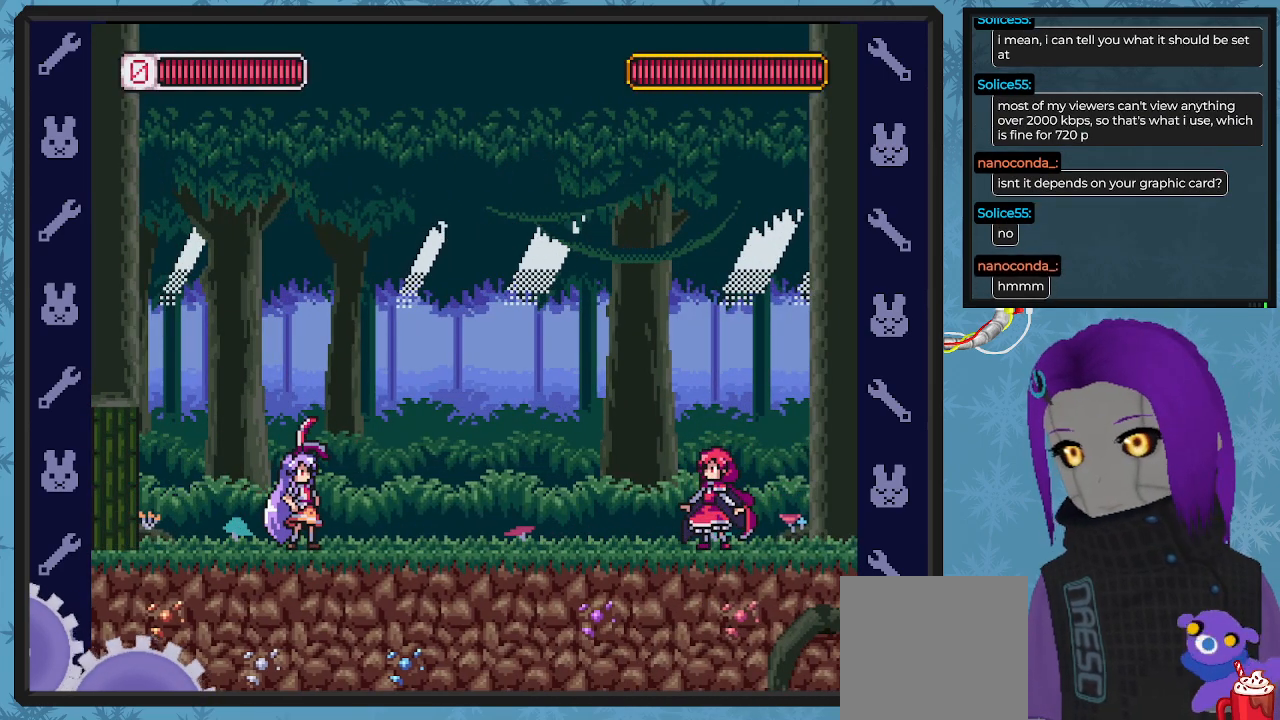
{"buttons": ["X", "DPAD_RIGHT"], "left_stick": "center", "events": [[33, "DPAD_LEFT", "down"], [333, "DPAD_LEFT", "up"], [433, "DPAD_RIGHT", "down"]]}
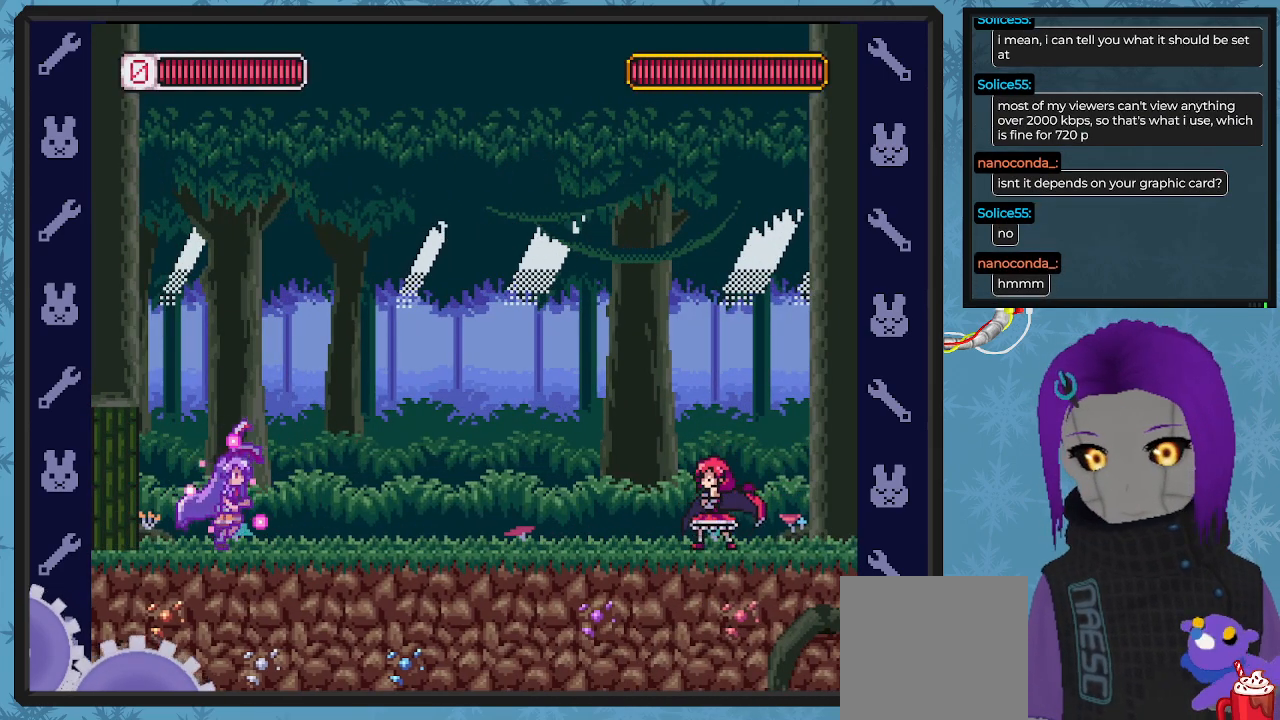
{"buttons": ["X", "DPAD_RIGHT"], "left_stick": "center", "events": [[233, "DPAD_RIGHT", "up"], [467, "DPAD_RIGHT", "down"]]}
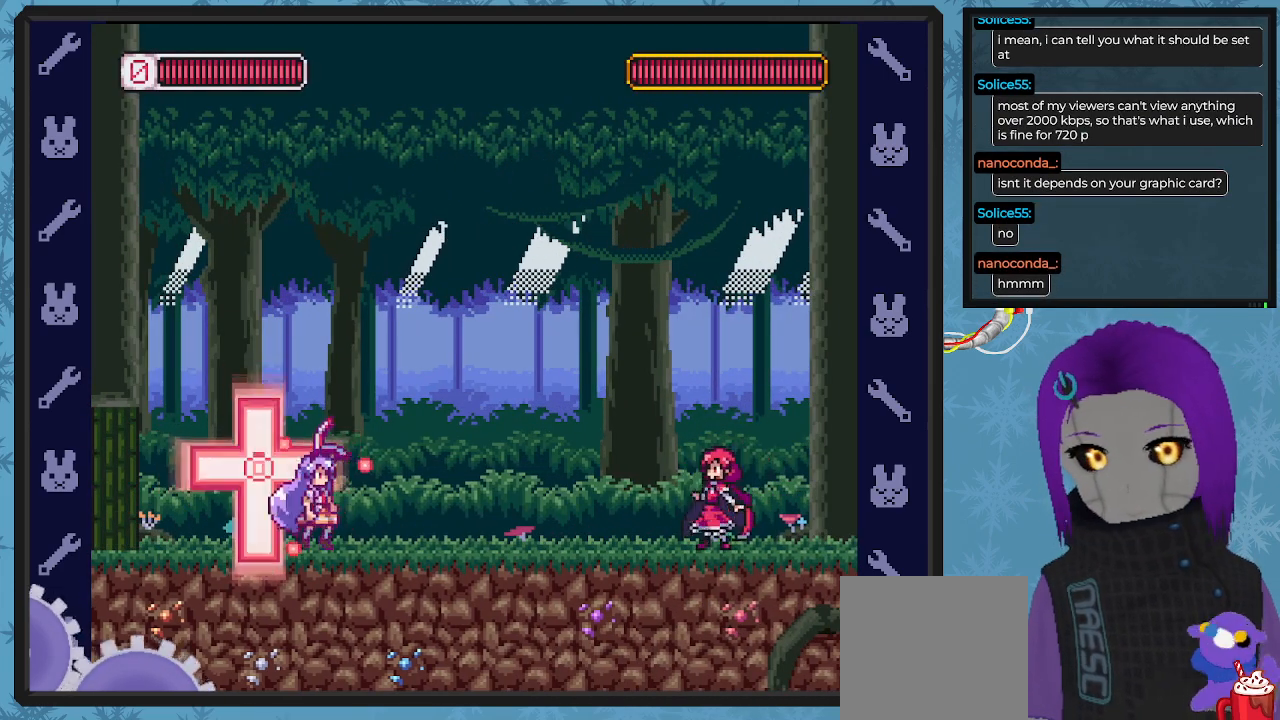
{"buttons": ["X", "DPAD_RIGHT"], "left_stick": "center", "events": [[67, "DPAD_DOWN", "down"], [100, "DPAD_DOWN", "up"], [333, "X", "up"], [400, "DPAD_DOWN", "down"], [400, "X", "down"], [467, "DPAD_DOWN", "up"]]}
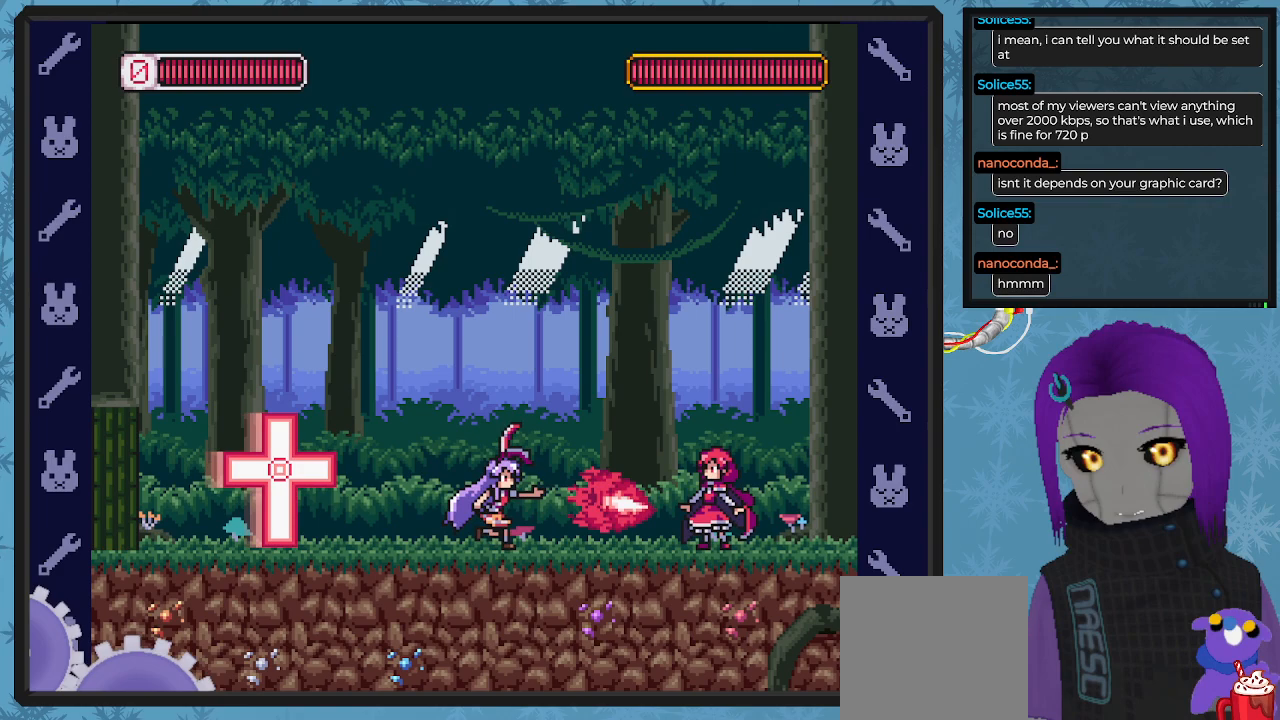
{"buttons": ["DPAD_LEFT"], "left_stick": "center", "events": [[167, "DPAD_RIGHT", "up"], [200, "X", "up"], [433, "DPAD_LEFT", "down"]]}
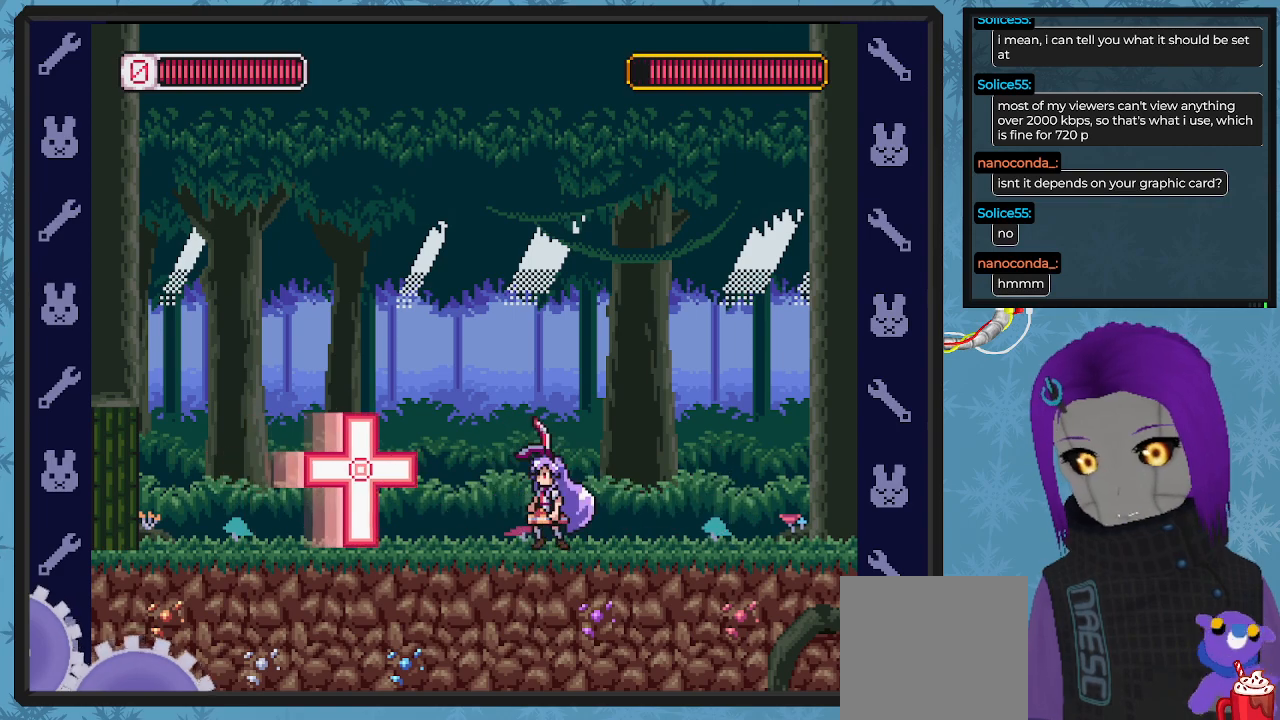
{"buttons": ["B", "DPAD_LEFT"], "left_stick": "center", "events": [[33, "DPAD_LEFT", "up"], [33, "DPAD_UP", "down"], [67, "DPAD_RIGHT", "down"], [67, "DPAD_UP", "up"], [267, "DPAD_RIGHT", "up"], [400, "DPAD_LEFT", "down"], [500, "B", "down"]]}
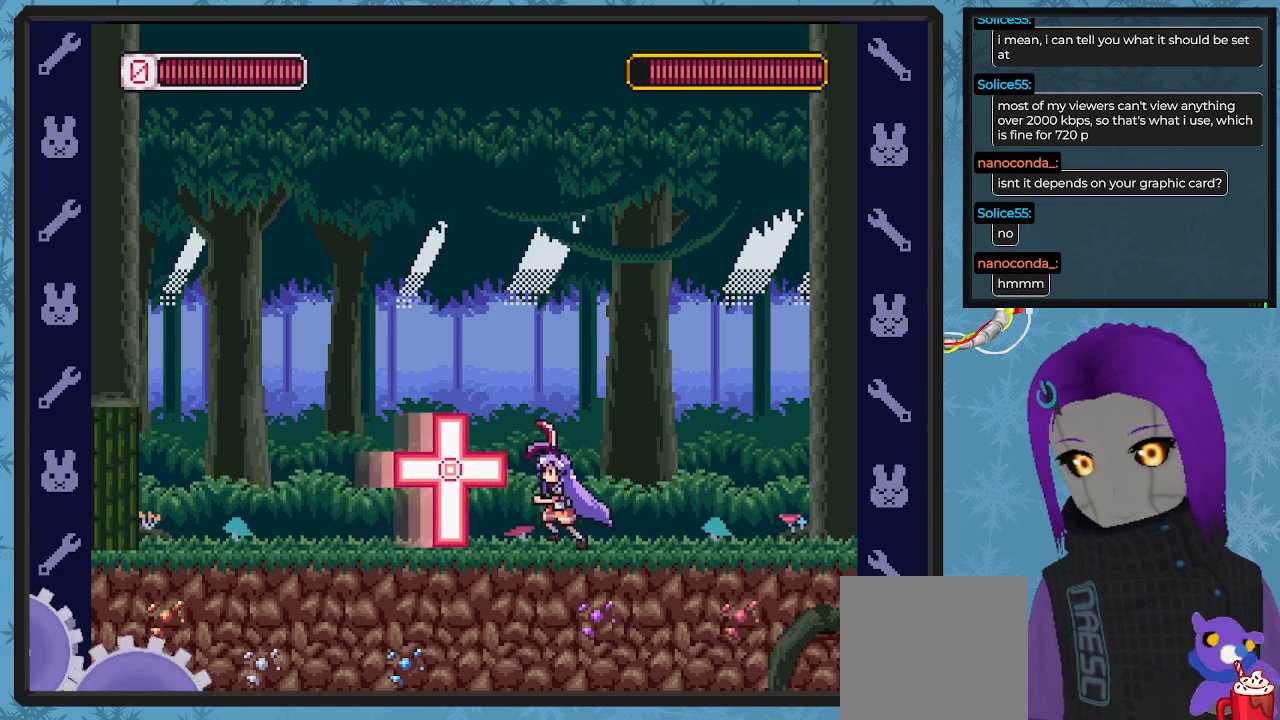
{"buttons": ["DPAD_RIGHT"], "left_stick": "center", "events": [[400, "DPAD_UP", "down"], [433, "DPAD_LEFT", "up"], [467, "B", "up"], [467, "DPAD_UP", "up"], [500, "DPAD_RIGHT", "down"]]}
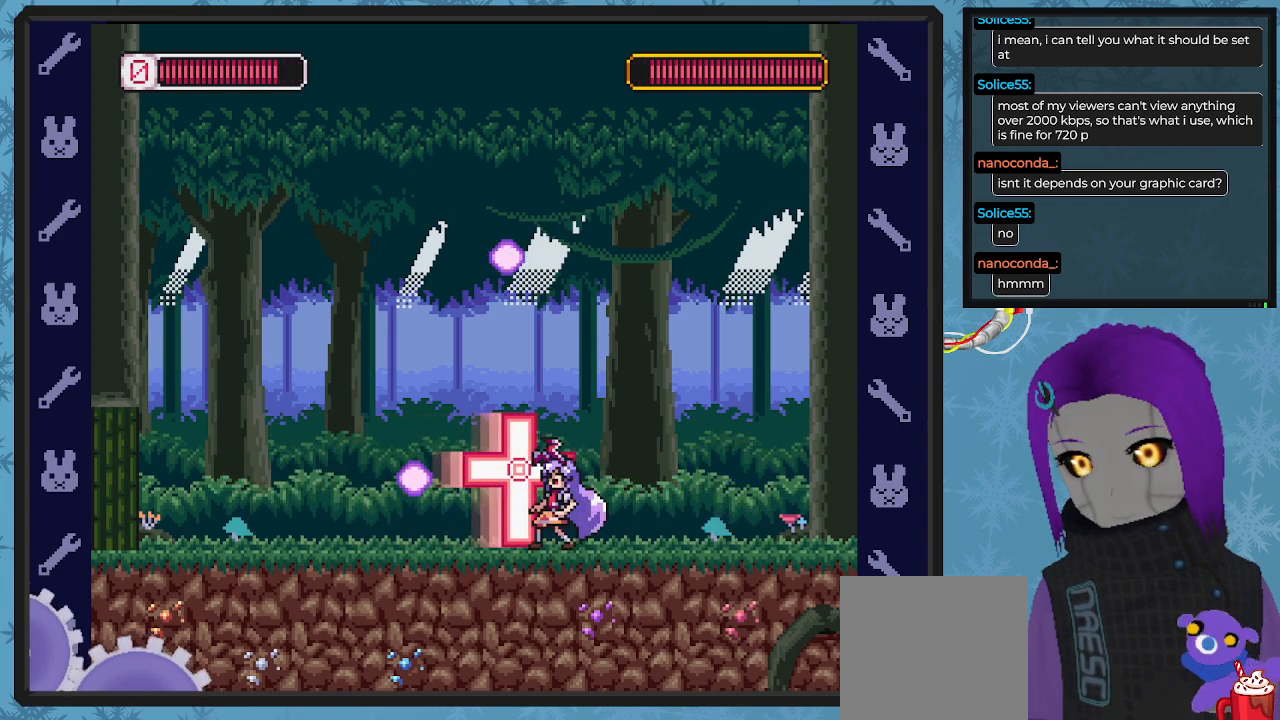
{"buttons": ["A", "DPAD_LEFT"], "left_stick": "center", "events": [[300, "A", "down"], [367, "DPAD_RIGHT", "up"], [400, "DPAD_LEFT", "down"]]}
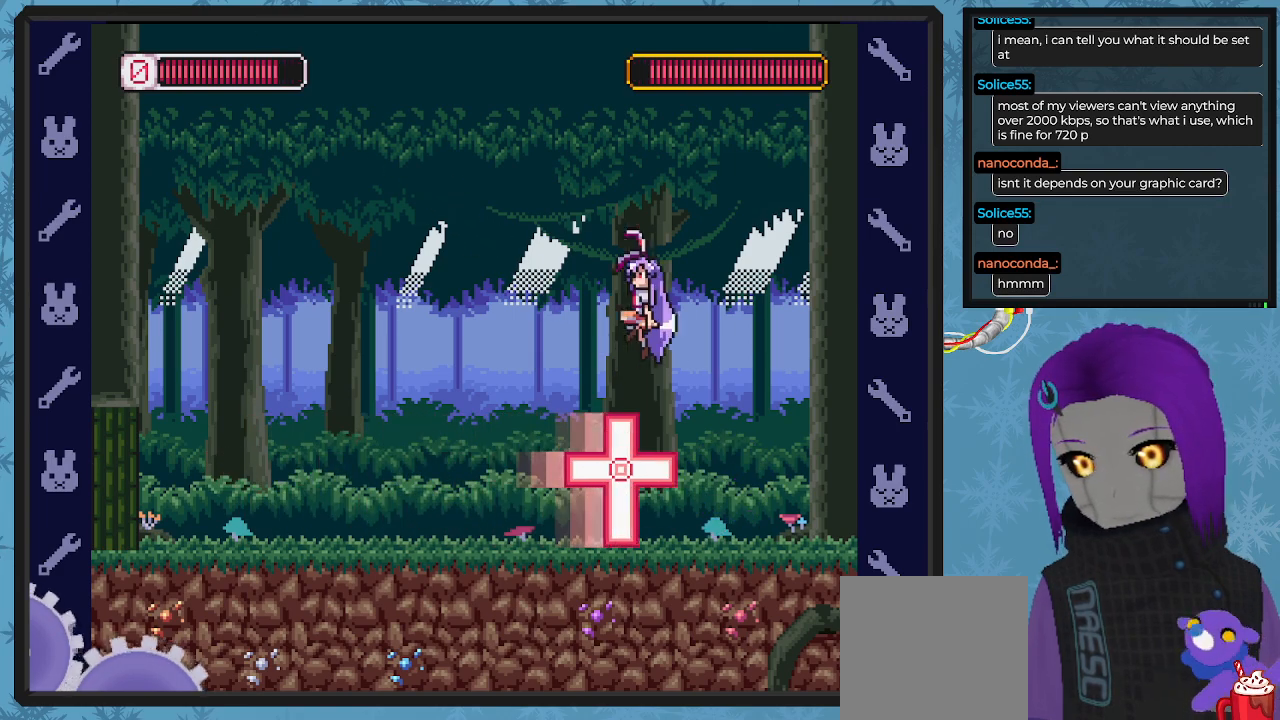
{"buttons": ["DPAD_LEFT"], "left_stick": "center", "events": [[333, "A", "up"]]}
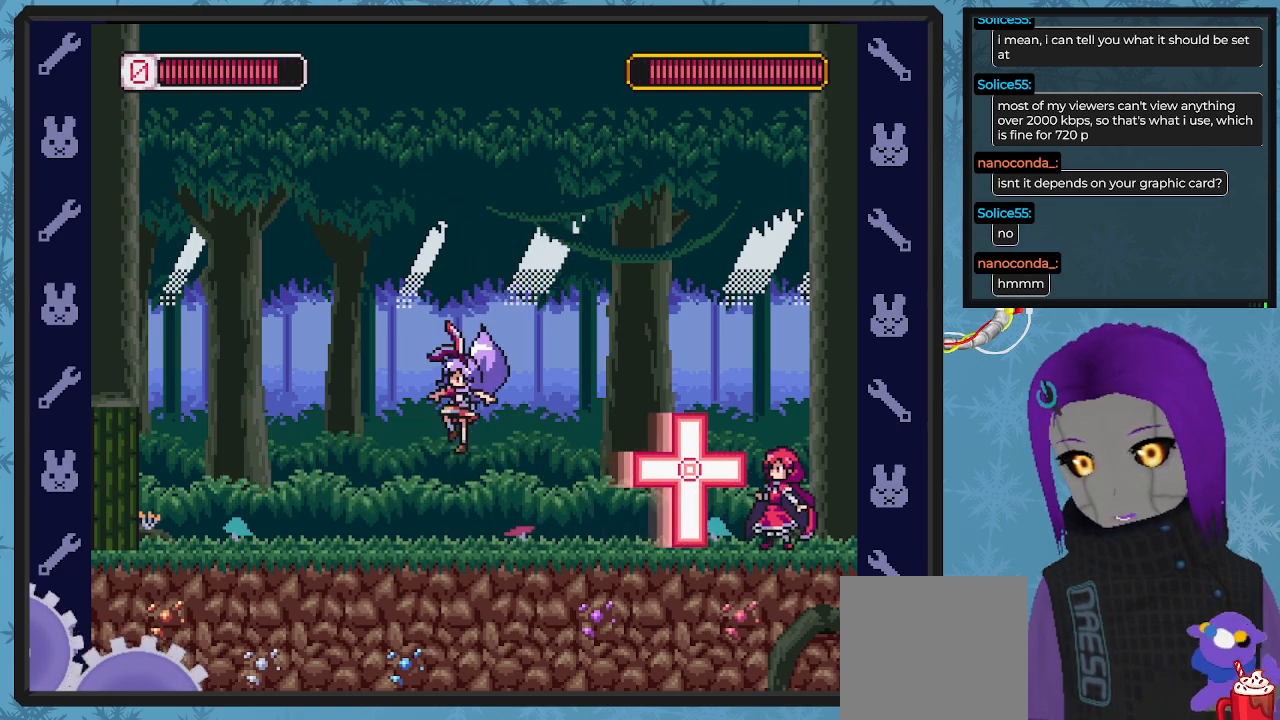
{"buttons": ["DPAD_LEFT"], "left_stick": "center", "events": []}
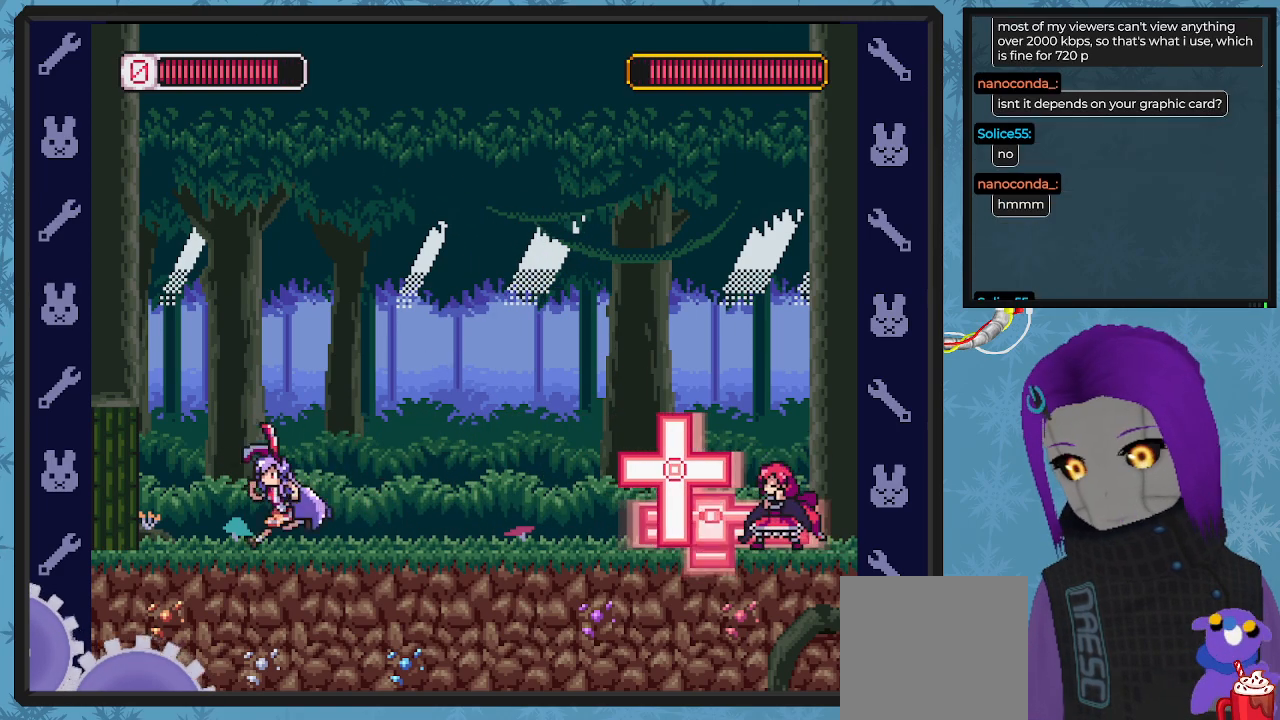
{"buttons": [], "left_stick": "center", "events": [[233, "DPAD_LEFT", "up"], [367, "DPAD_RIGHT", "down"], [467, "DPAD_RIGHT", "up"]]}
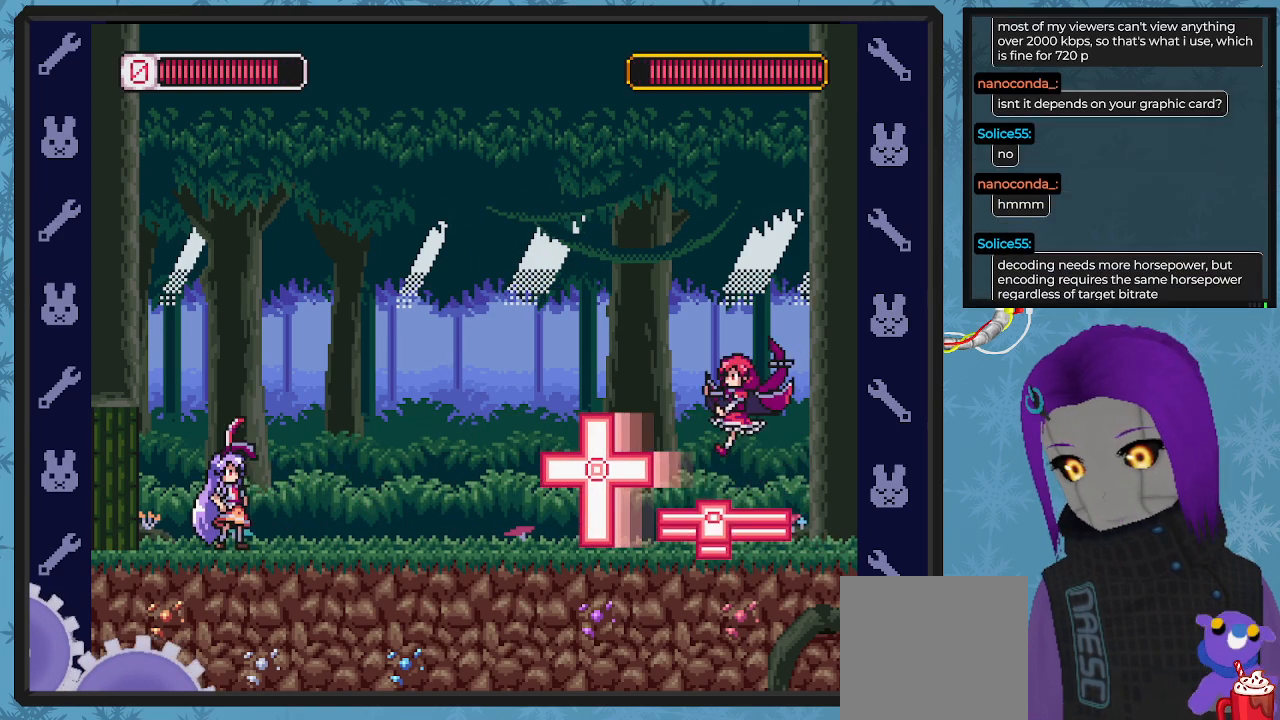
{"buttons": ["A", "B", "DPAD_DOWN", "DPAD_RIGHT"], "left_stick": "center", "events": [[267, "DPAD_RIGHT", "down"], [300, "A", "down"], [300, "B", "down"], [367, "DPAD_DOWN", "down"]]}
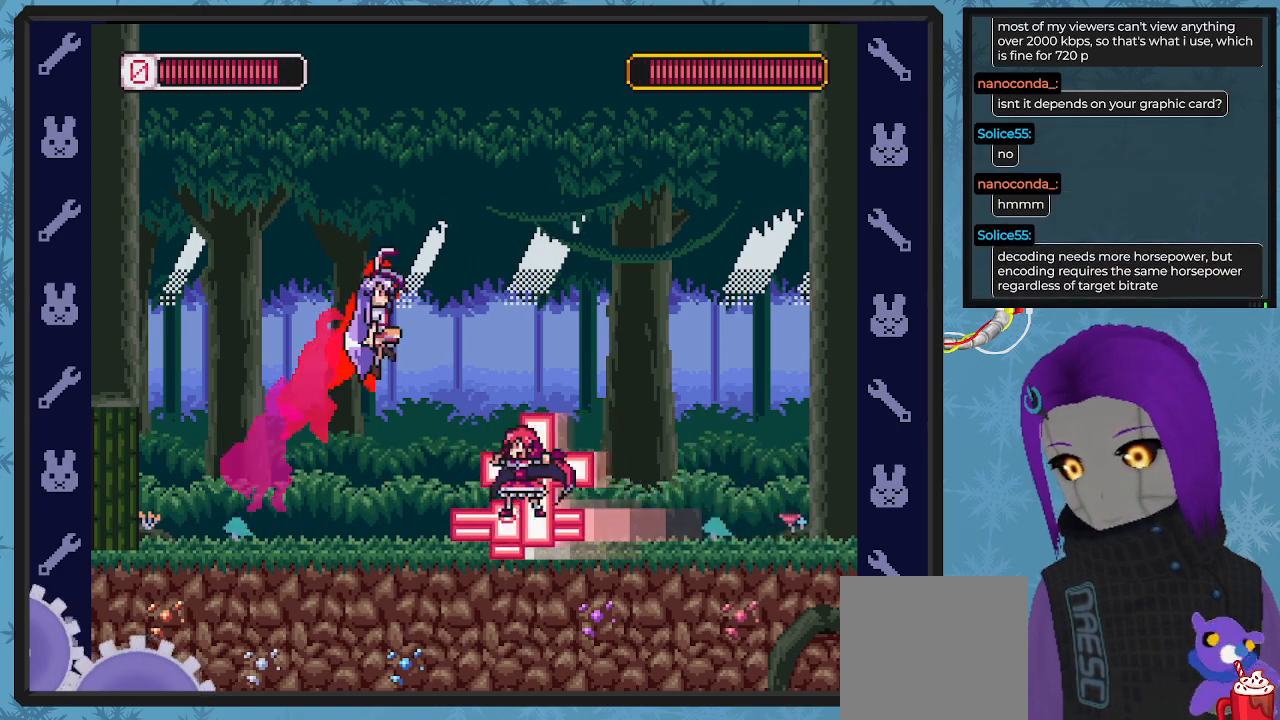
{"buttons": ["DPAD_DOWN", "DPAD_RIGHT"], "left_stick": "center", "events": [[267, "A", "up"], [300, "B", "up"]]}
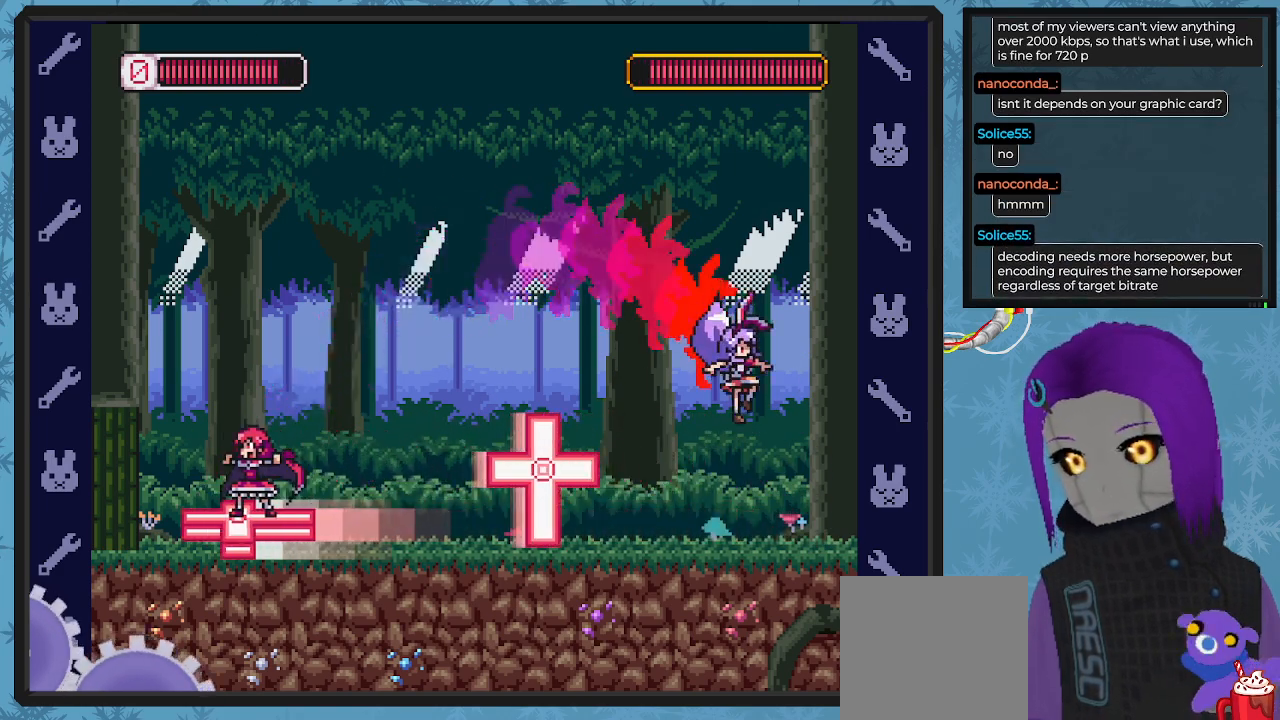
{"buttons": [], "left_stick": "center", "events": [[67, "DPAD_DOWN", "up"], [133, "DPAD_RIGHT", "up"], [267, "DPAD_LEFT", "down"], [367, "DPAD_LEFT", "up"]]}
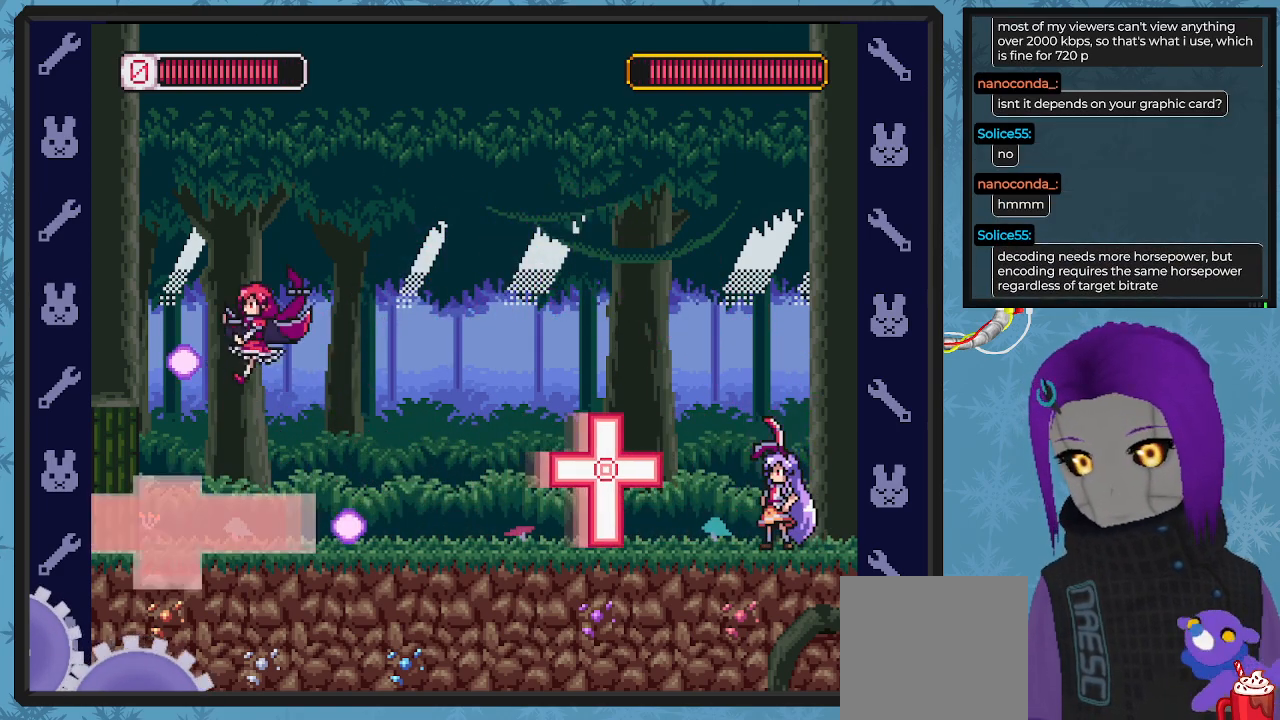
{"buttons": ["A", "DPAD_LEFT"], "left_stick": "center", "events": [[33, "A", "down"], [233, "DPAD_LEFT", "down"]]}
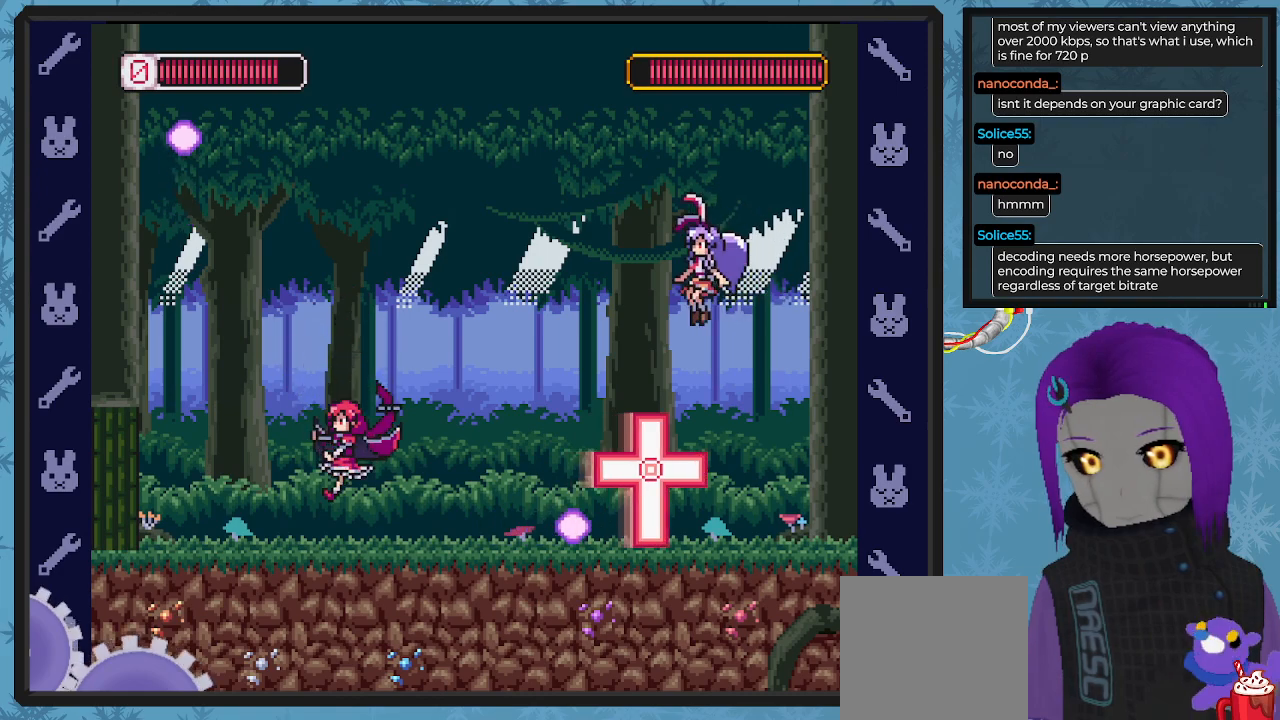
{"buttons": ["DPAD_UP", "DPAD_LEFT"], "left_stick": "center", "events": [[333, "A", "up"], [400, "DPAD_UP", "down"]]}
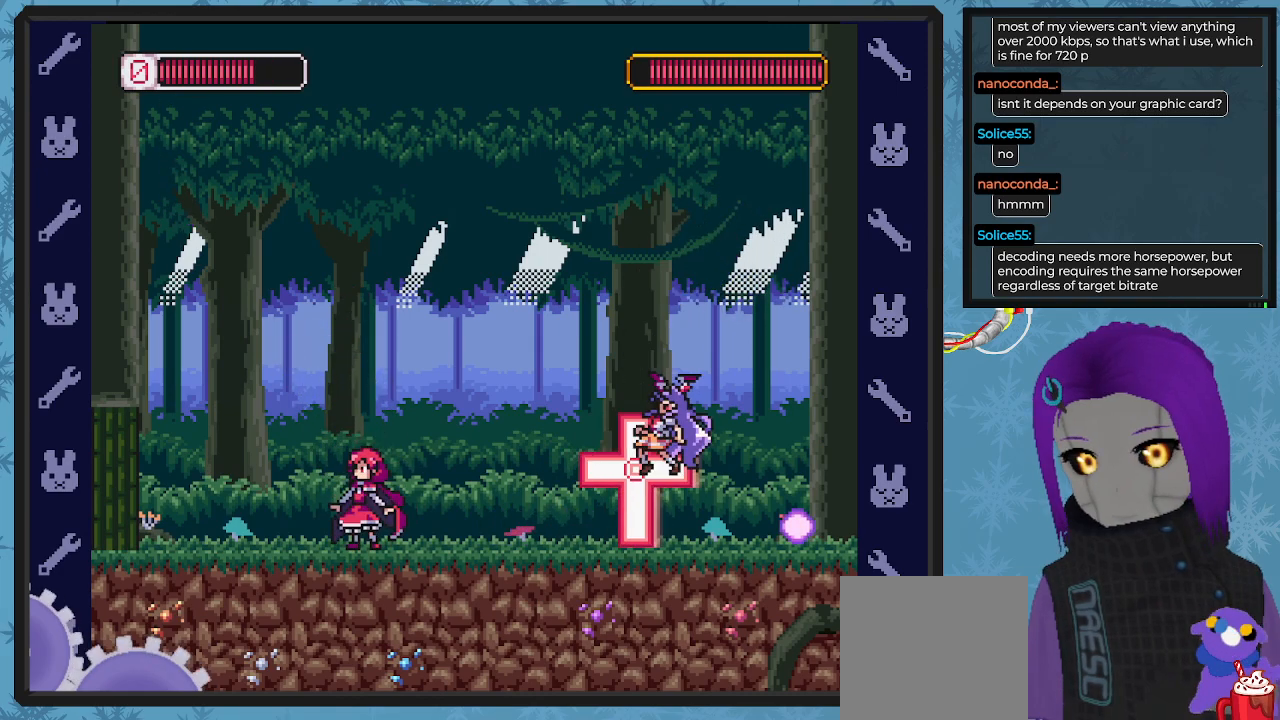
{"buttons": ["DPAD_RIGHT"], "left_stick": "center", "events": [[67, "DPAD_LEFT", "up"], [100, "DPAD_UP", "up"], [167, "X", "down"], [233, "X", "up"], [300, "X", "down"], [367, "DPAD_RIGHT", "down"], [400, "DPAD_DOWN", "down"], [400, "X", "up"], [500, "DPAD_DOWN", "up"]]}
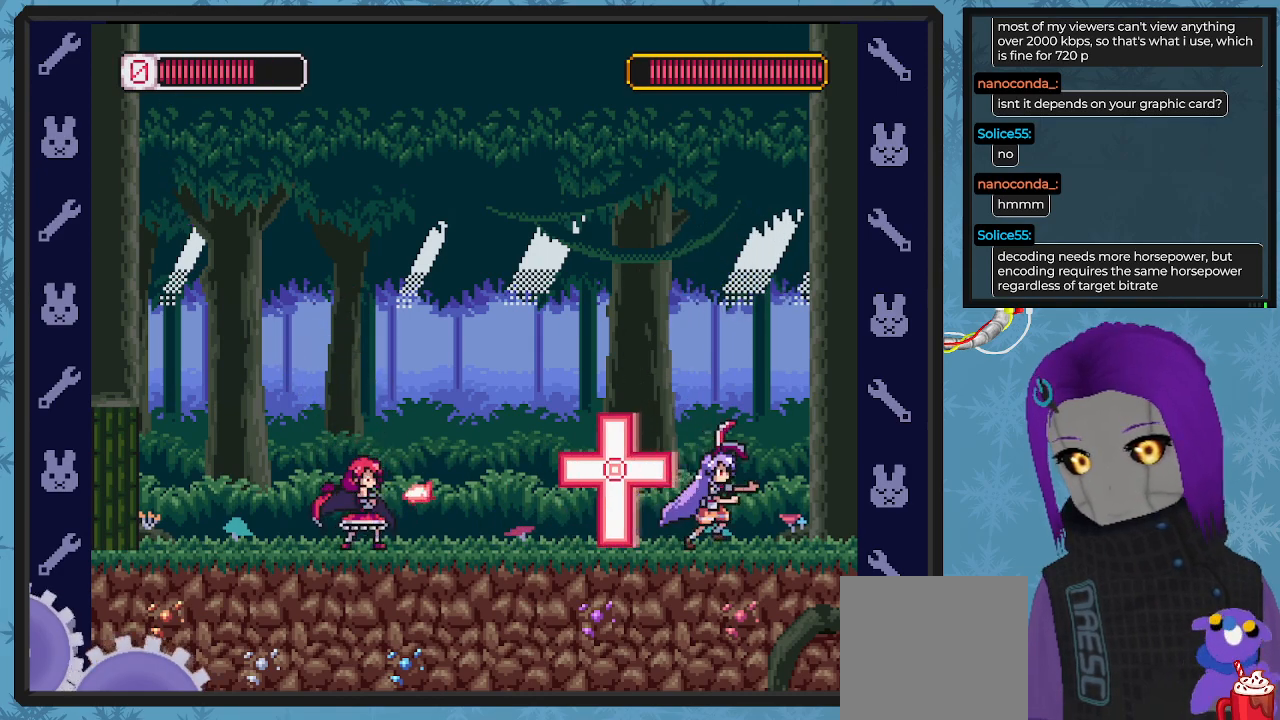
{"buttons": ["B", "DPAD_LEFT"], "left_stick": "center", "events": [[333, "DPAD_RIGHT", "up"], [400, "DPAD_LEFT", "down"], [433, "B", "down"]]}